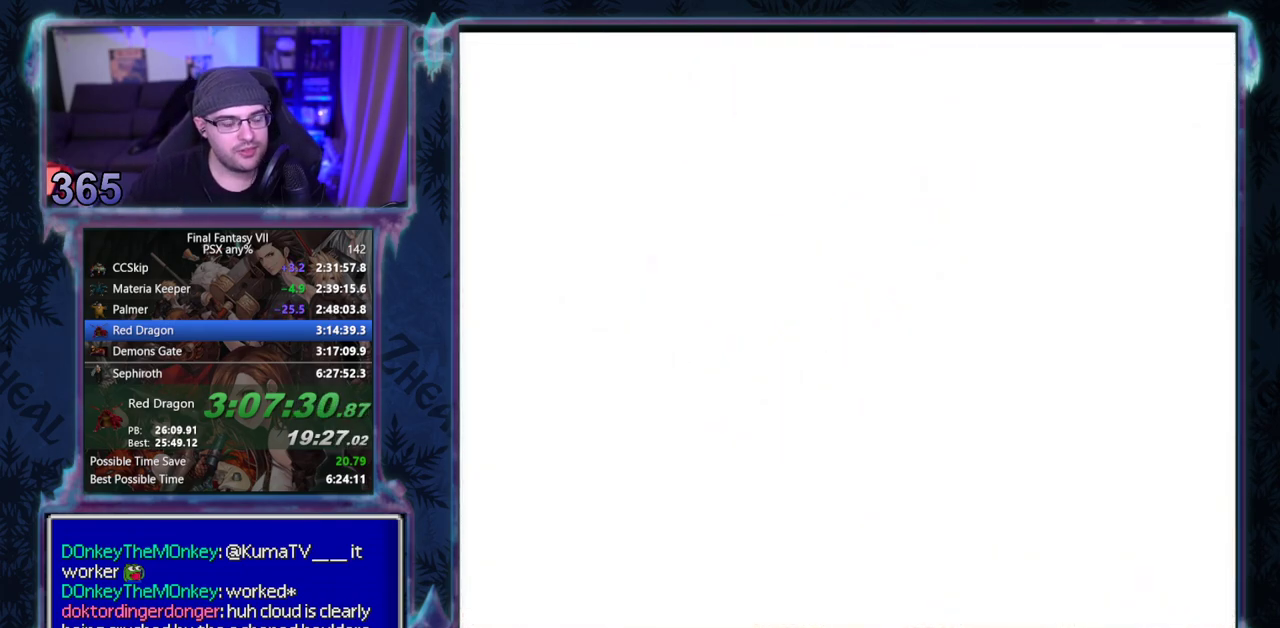
Gameplay with a controller (PlayStation layout); each line is a JSON object with the inputs held at the frame after it. "events" lists button and stick changes between this image and that frame as [ms after this image, input, new state], when the widget could be followed in between. Not read: L3 R3 right_stick.
{"buttons": [], "left_stick": "center", "events": []}
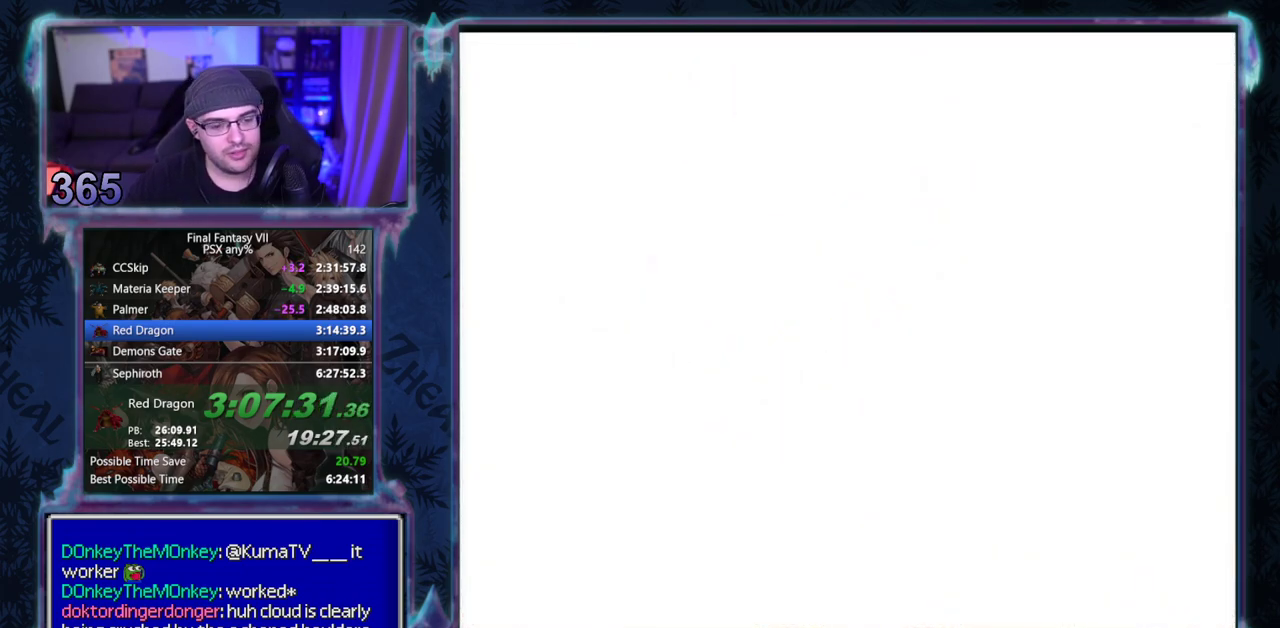
{"buttons": ["CIRCLE"], "left_stick": "center"}
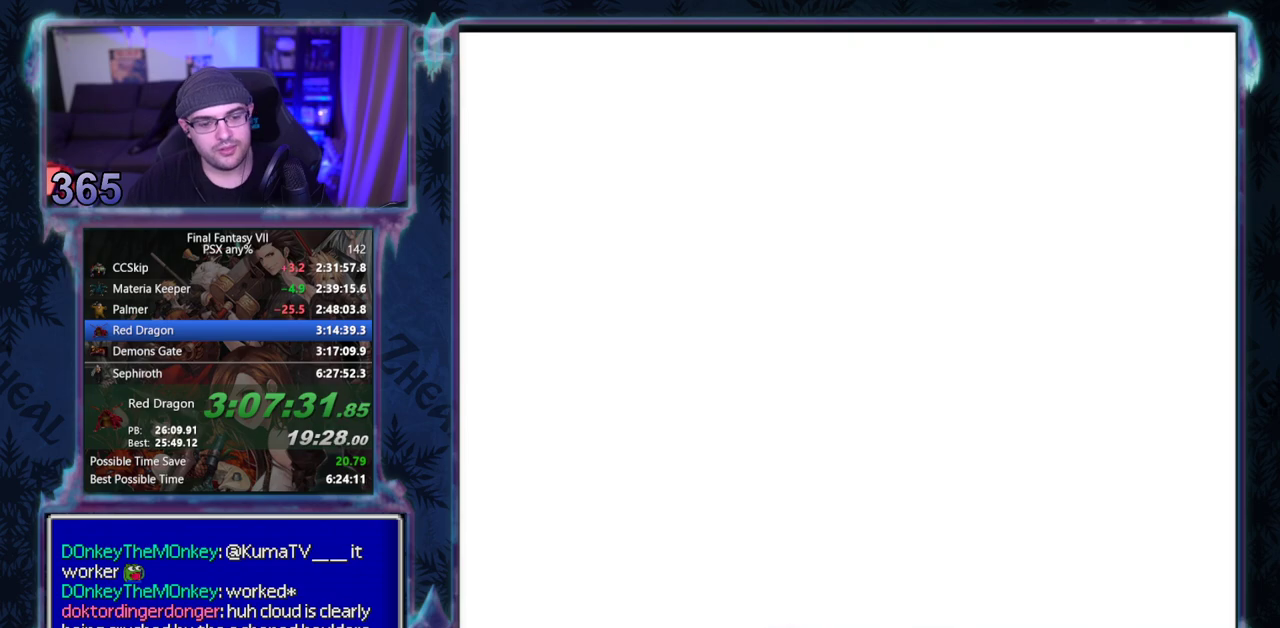
{"buttons": [], "left_stick": "center", "events": [[17, "CIRCLE", "up"], [133, "CIRCLE", "down"], [183, "CIRCLE", "up"], [250, "CIRCLE", "down"], [333, "CIRCLE", "up"], [417, "CIRCLE", "down"], [467, "CIRCLE", "up"]]}
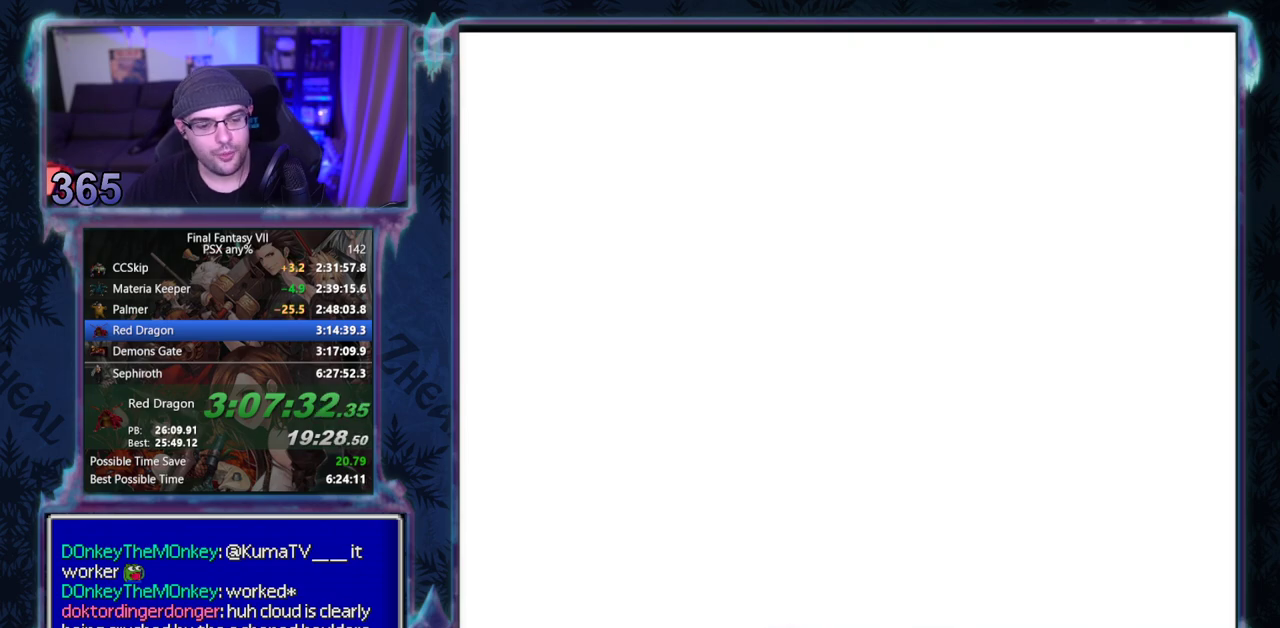
{"buttons": ["CIRCLE"], "left_stick": "center", "events": [[67, "CIRCLE", "down"], [117, "CIRCLE", "up"], [217, "CIRCLE", "down"], [283, "CIRCLE", "up"], [333, "CIRCLE", "down"], [417, "CIRCLE", "up"], [483, "CIRCLE", "down"]]}
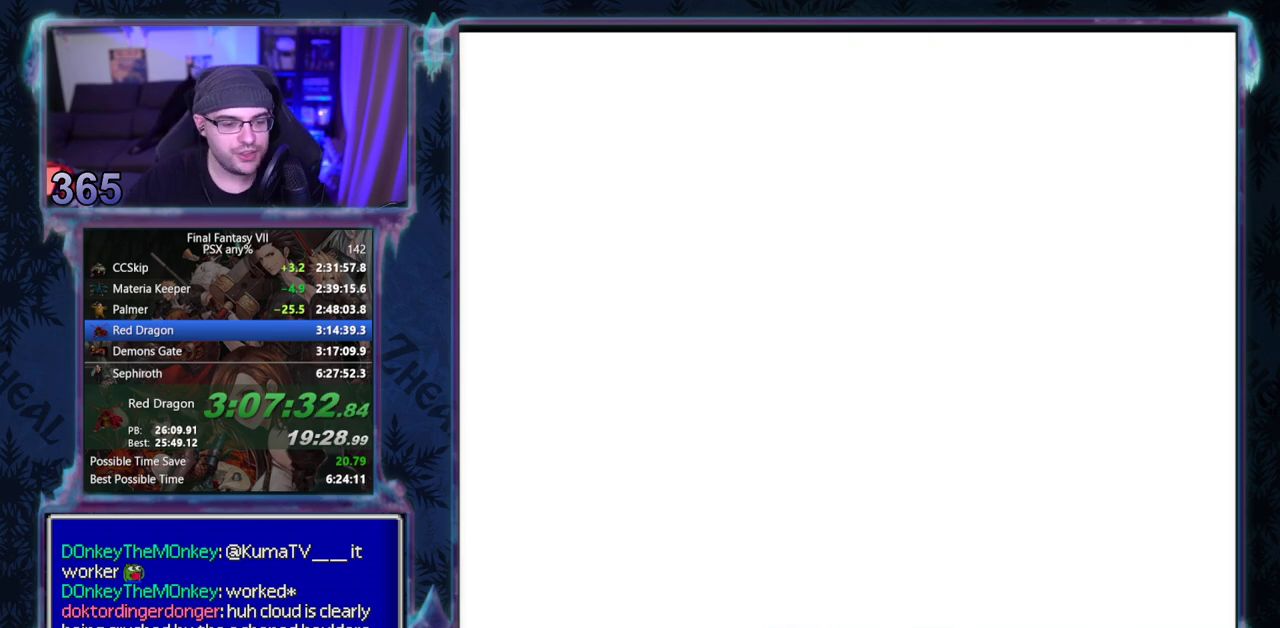
{"buttons": [], "left_stick": "center", "events": [[33, "CIRCLE", "up"], [133, "CIRCLE", "down"], [183, "CIRCLE", "up"], [283, "CIRCLE", "down"], [333, "CIRCLE", "up"], [433, "CIRCLE", "down"], [483, "CIRCLE", "up"]]}
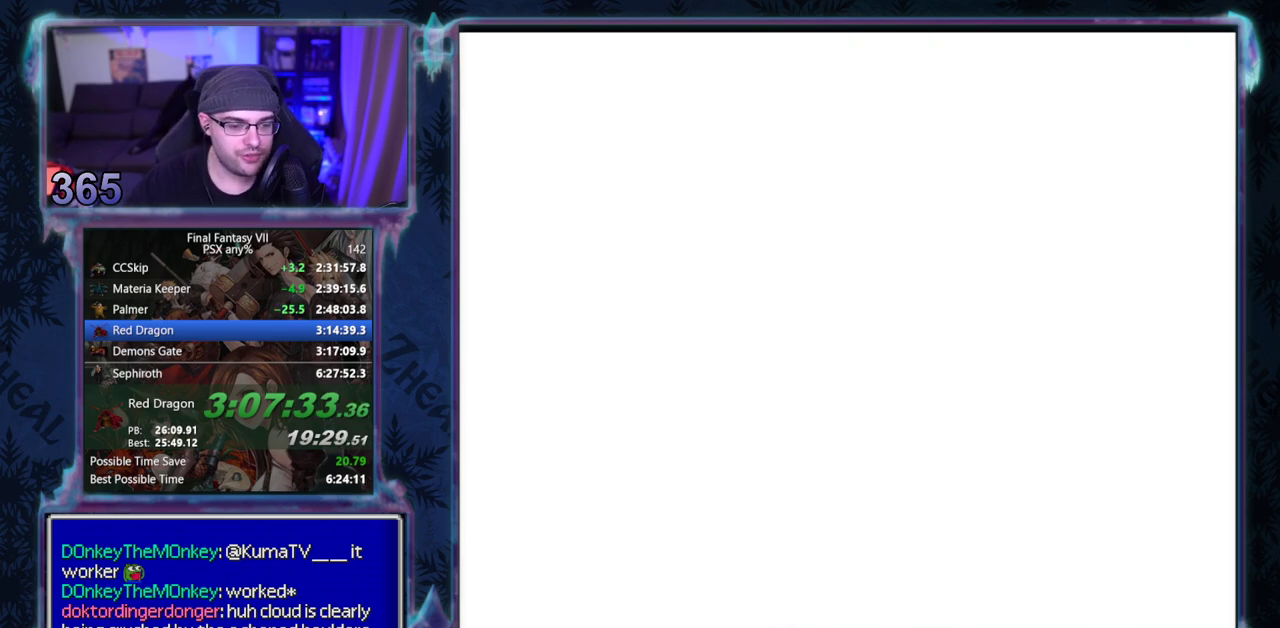
{"buttons": [], "left_stick": "center", "events": []}
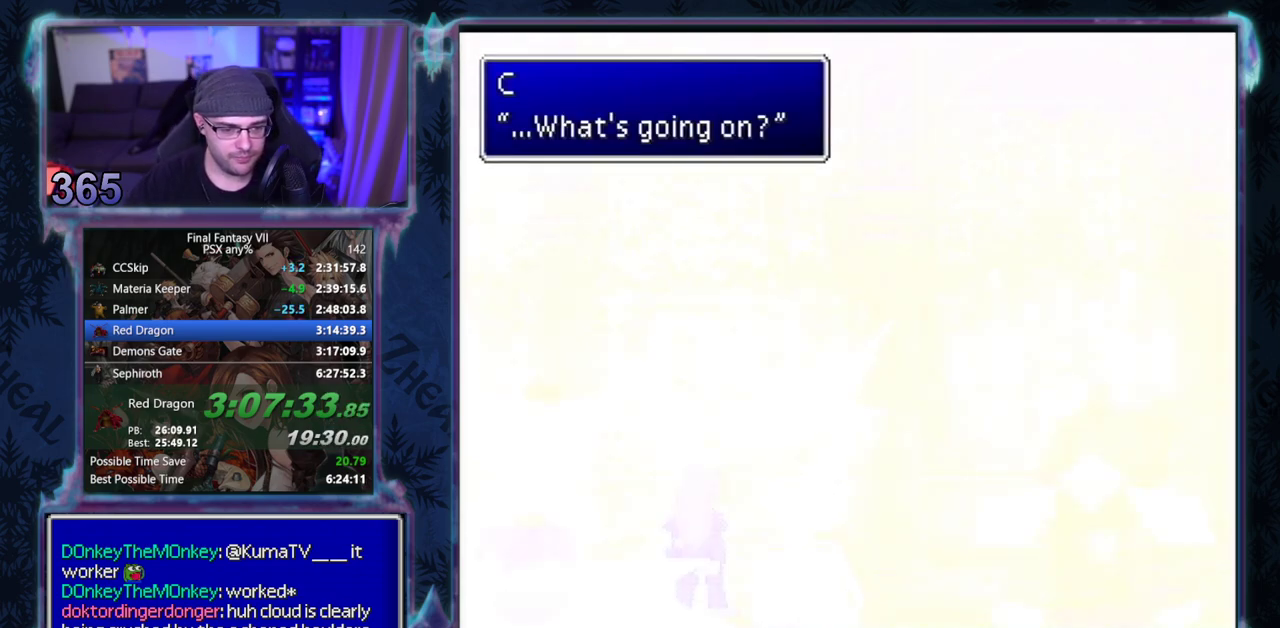
{"buttons": [], "left_stick": "center", "events": []}
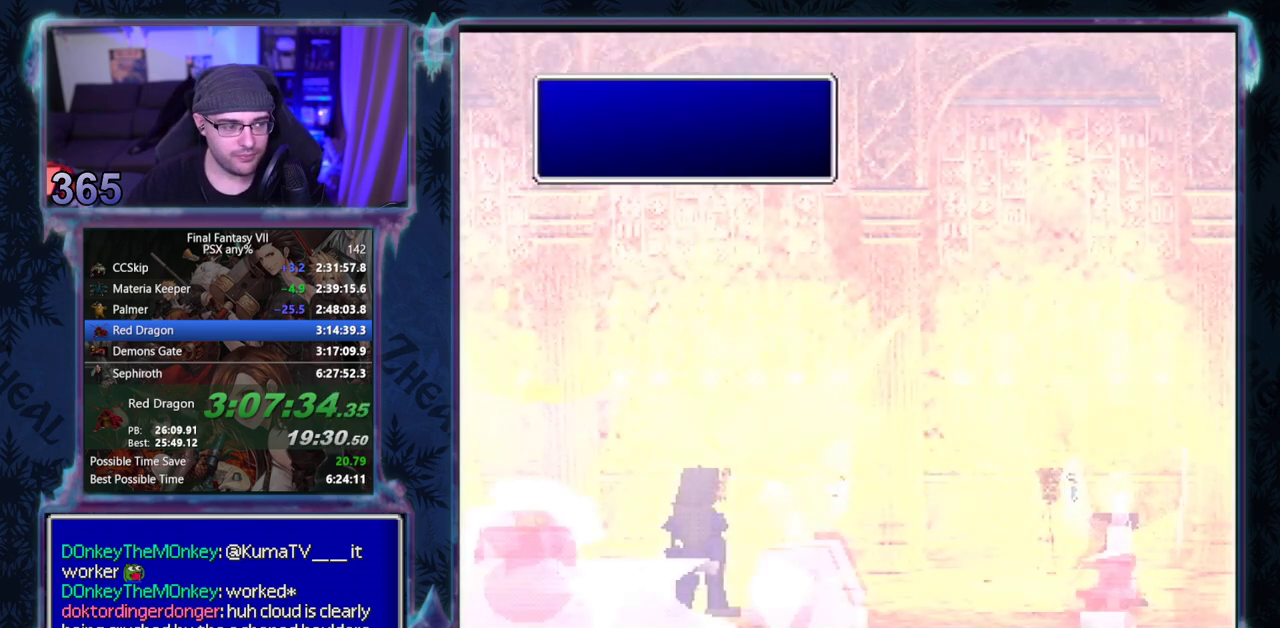
{"buttons": ["CIRCLE"], "left_stick": "center"}
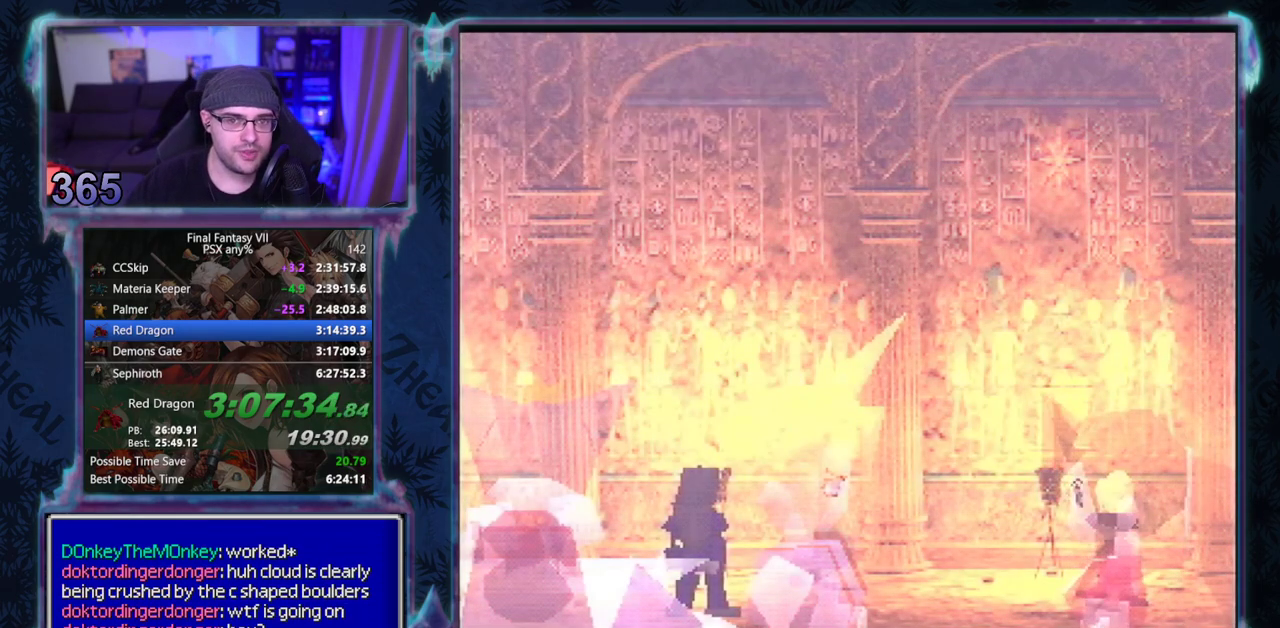
{"buttons": ["CIRCLE"], "left_stick": "center", "events": []}
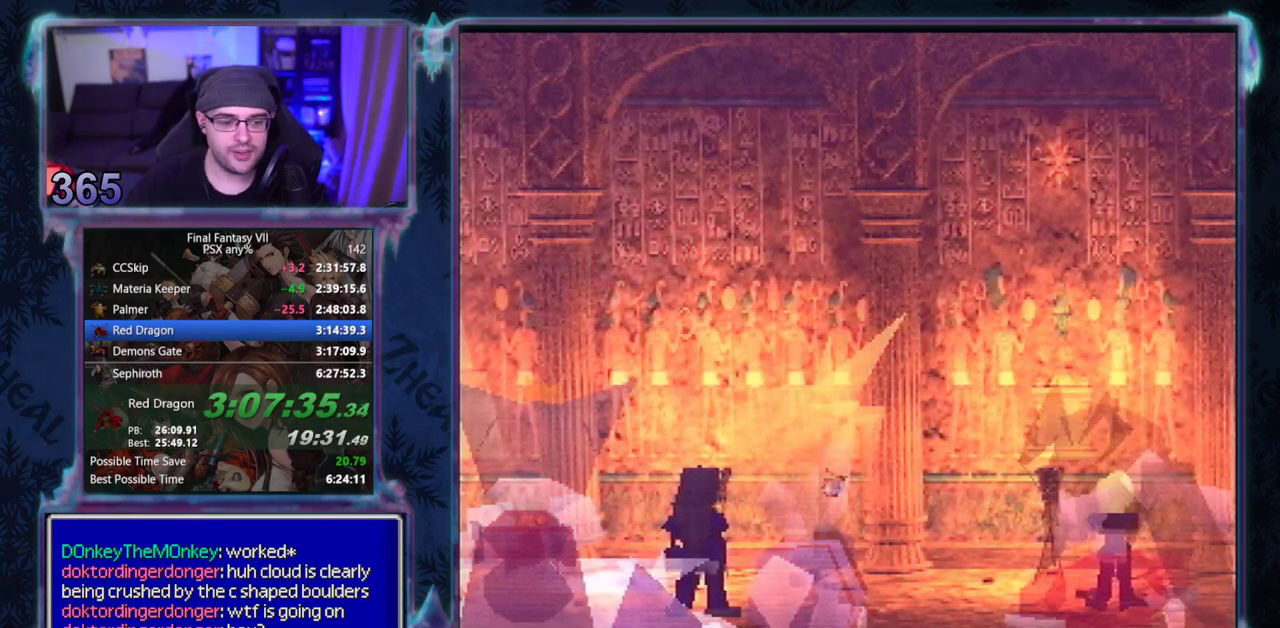
{"buttons": [], "left_stick": "center"}
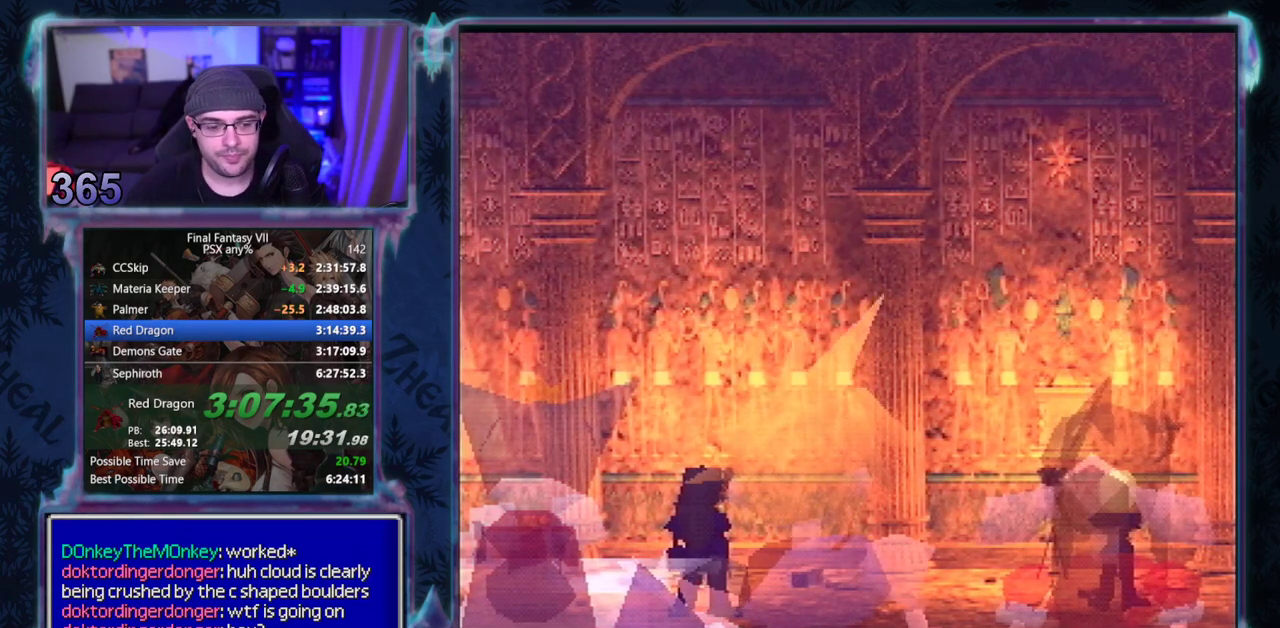
{"buttons": ["CIRCLE"], "left_stick": "center"}
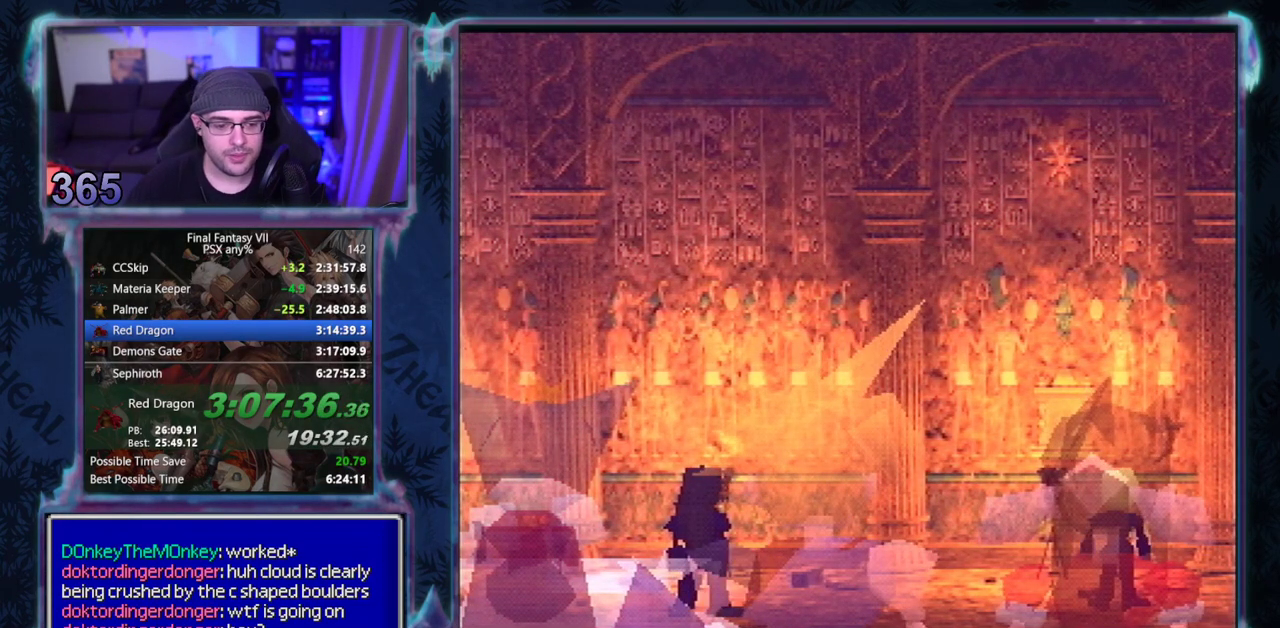
{"buttons": ["CIRCLE"], "left_stick": "center", "events": []}
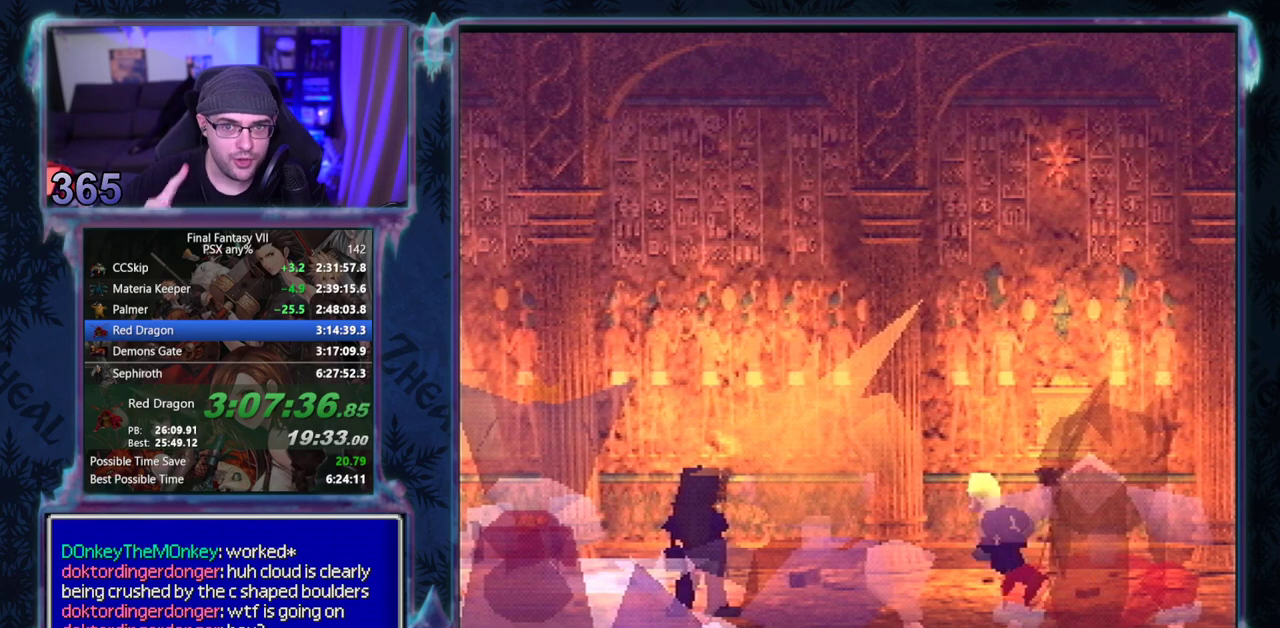
{"buttons": [], "left_stick": "center"}
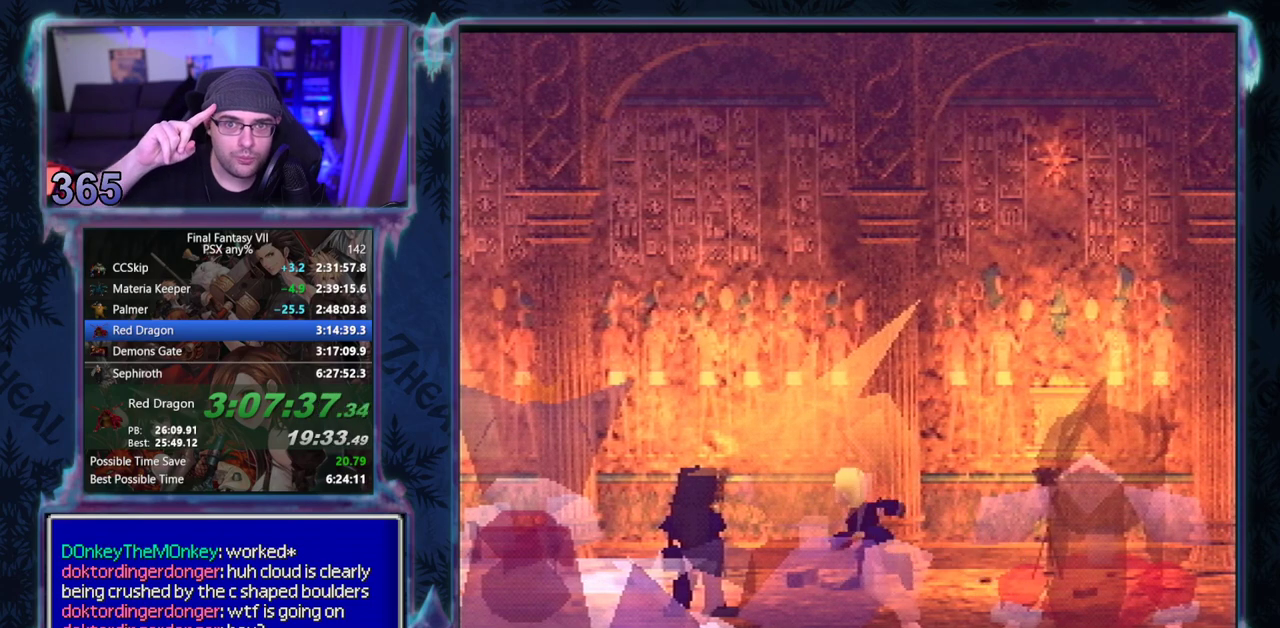
{"buttons": ["CIRCLE"], "left_stick": "center"}
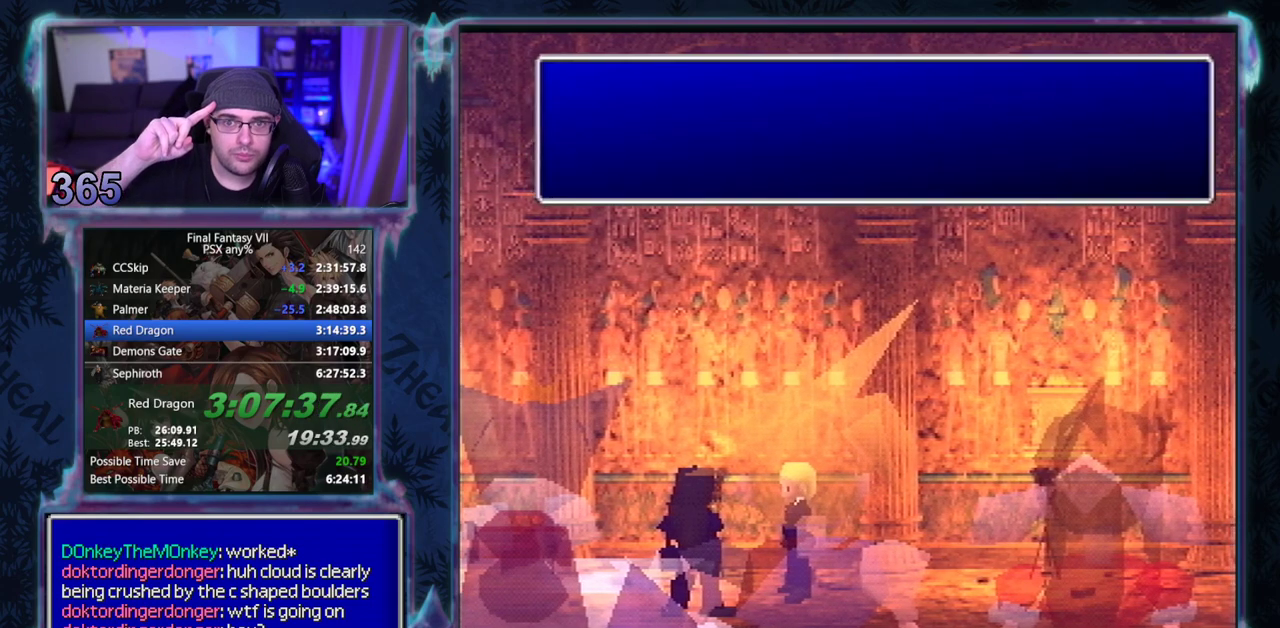
{"buttons": [], "left_stick": "center", "events": [[217, "CIRCLE", "up"], [283, "CIRCLE", "down"], [400, "CIRCLE", "up"], [450, "CIRCLE", "down"], [500, "CIRCLE", "up"]]}
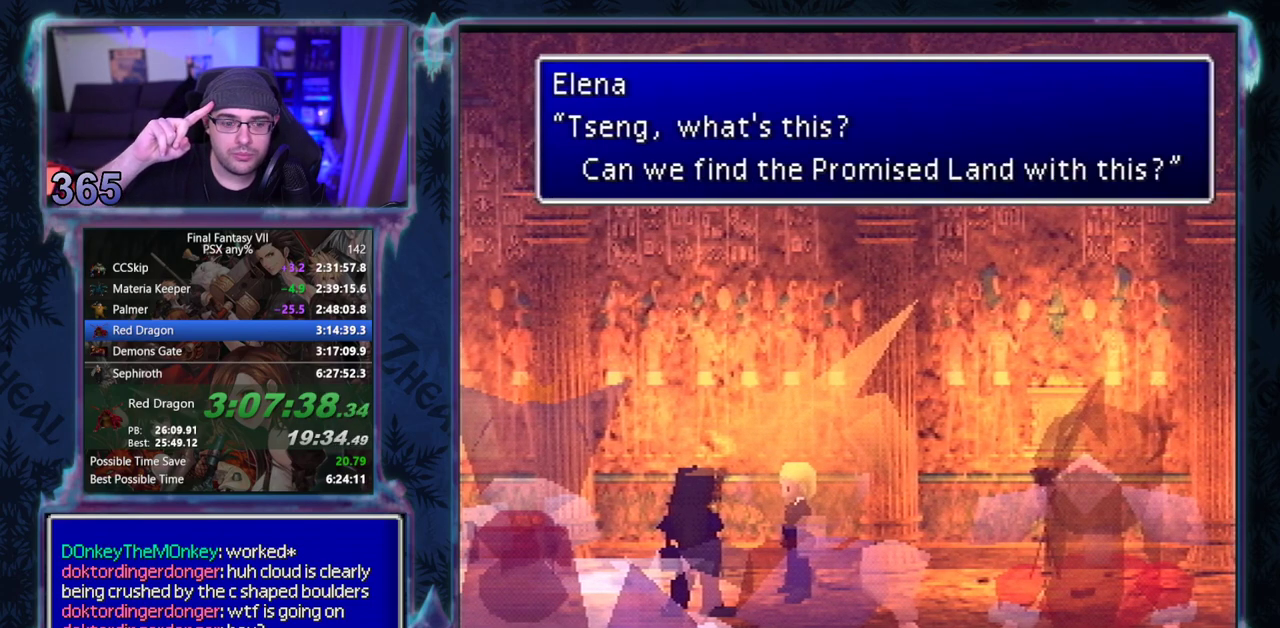
{"buttons": ["CIRCLE"], "left_stick": "center", "events": [[50, "CIRCLE", "down"]]}
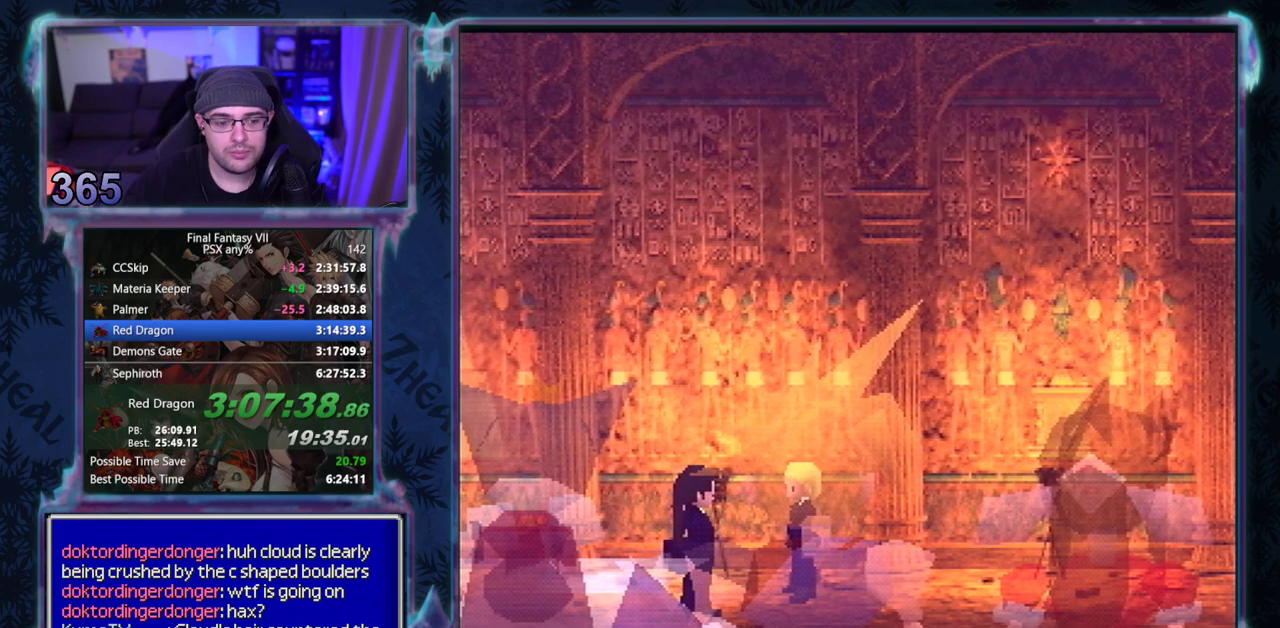
{"buttons": ["CIRCLE"], "left_stick": "center", "events": []}
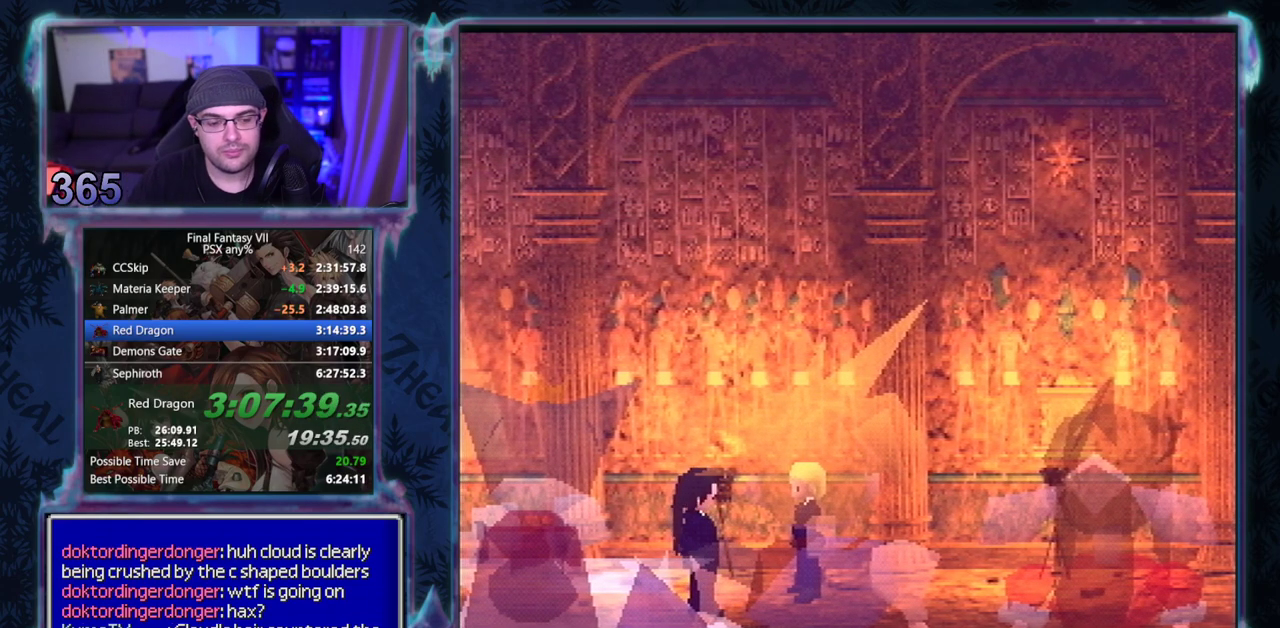
{"buttons": ["CIRCLE"], "left_stick": "center", "events": []}
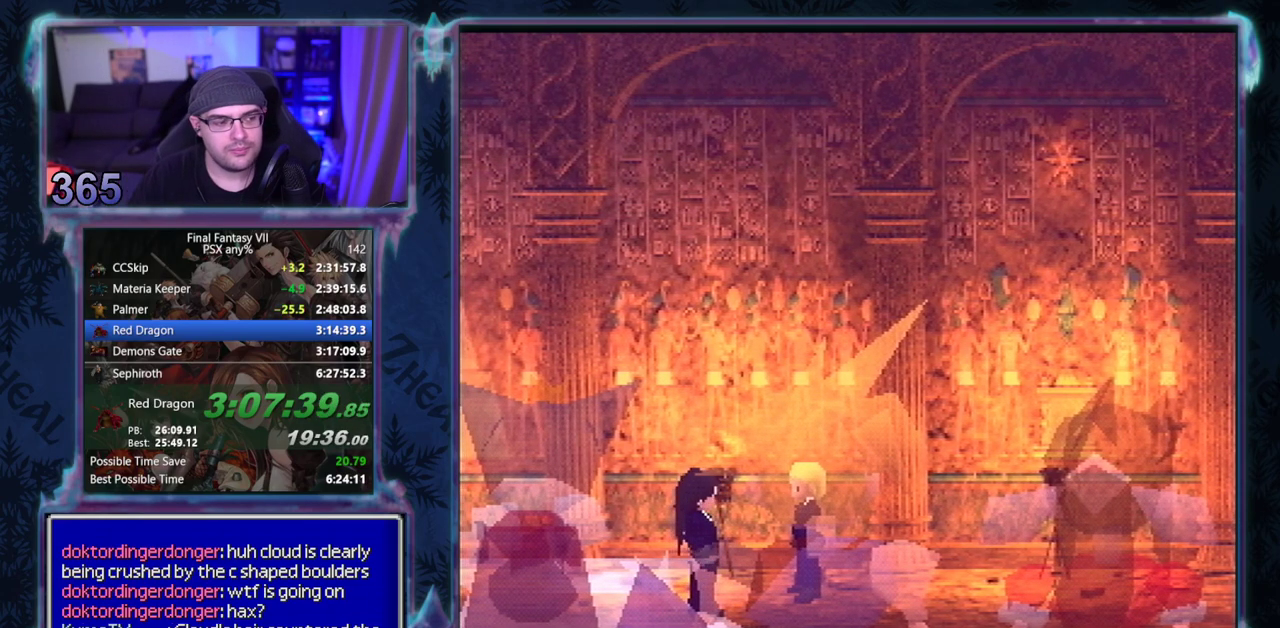
{"buttons": [], "left_stick": "center", "events": [[317, "CIRCLE", "up"], [367, "CIRCLE", "down"], [483, "CIRCLE", "up"]]}
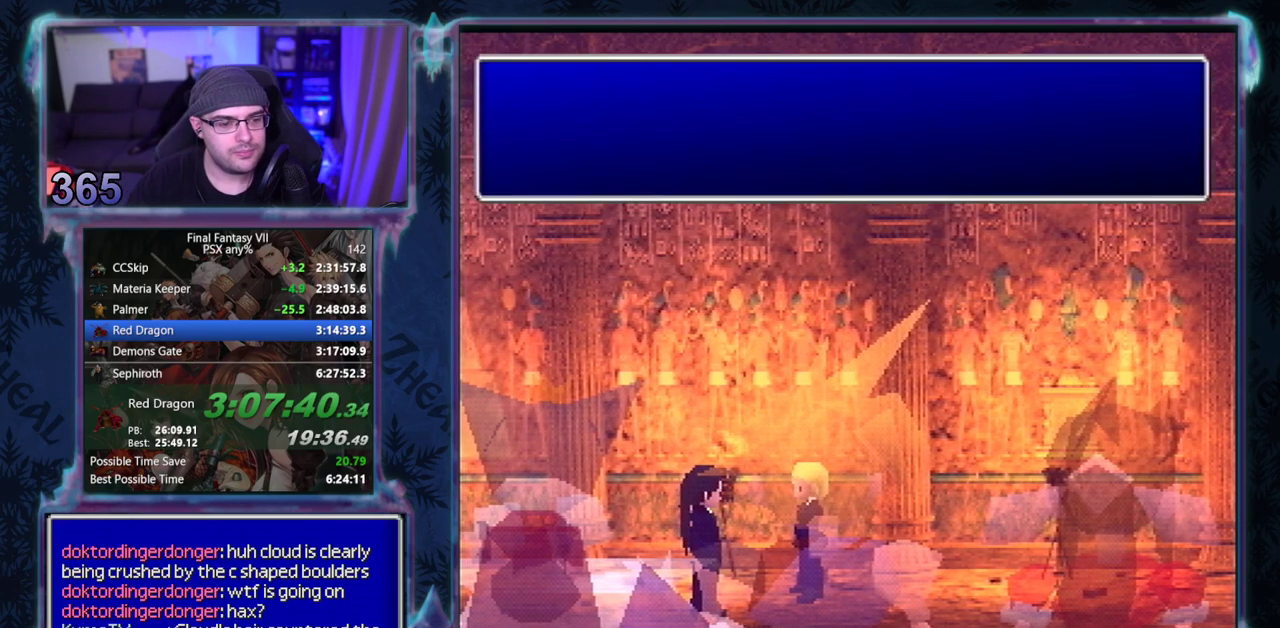
{"buttons": ["CIRCLE"], "left_stick": "center", "events": [[33, "CIRCLE", "down"]]}
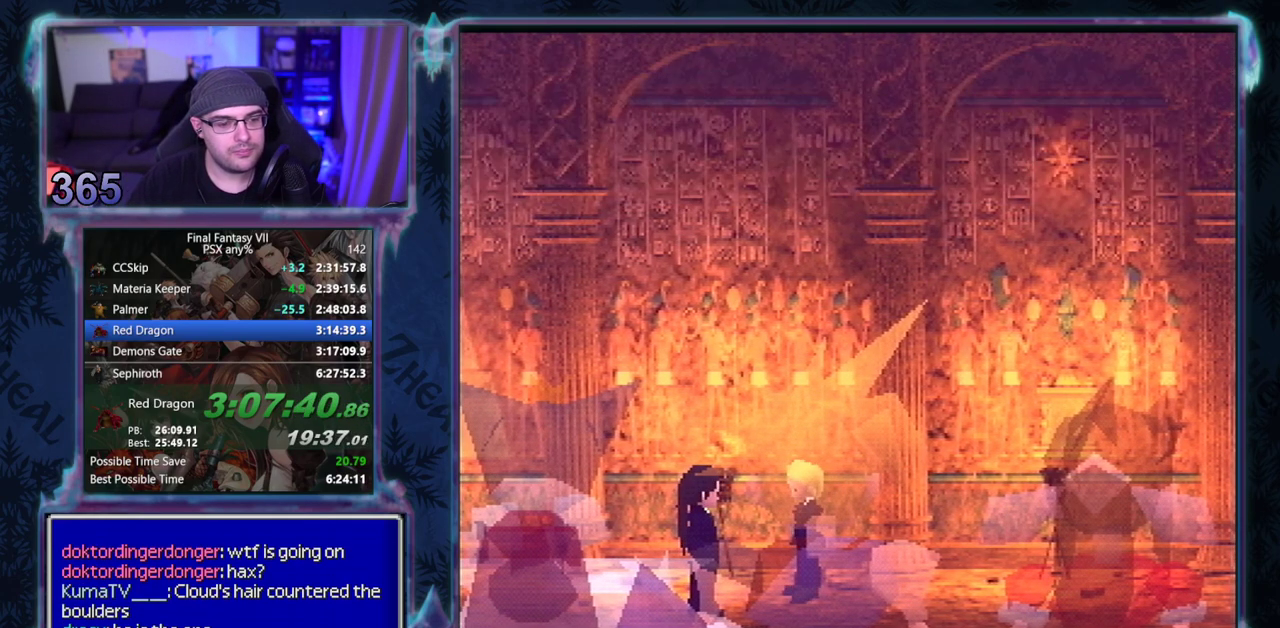
{"buttons": [], "left_stick": "center"}
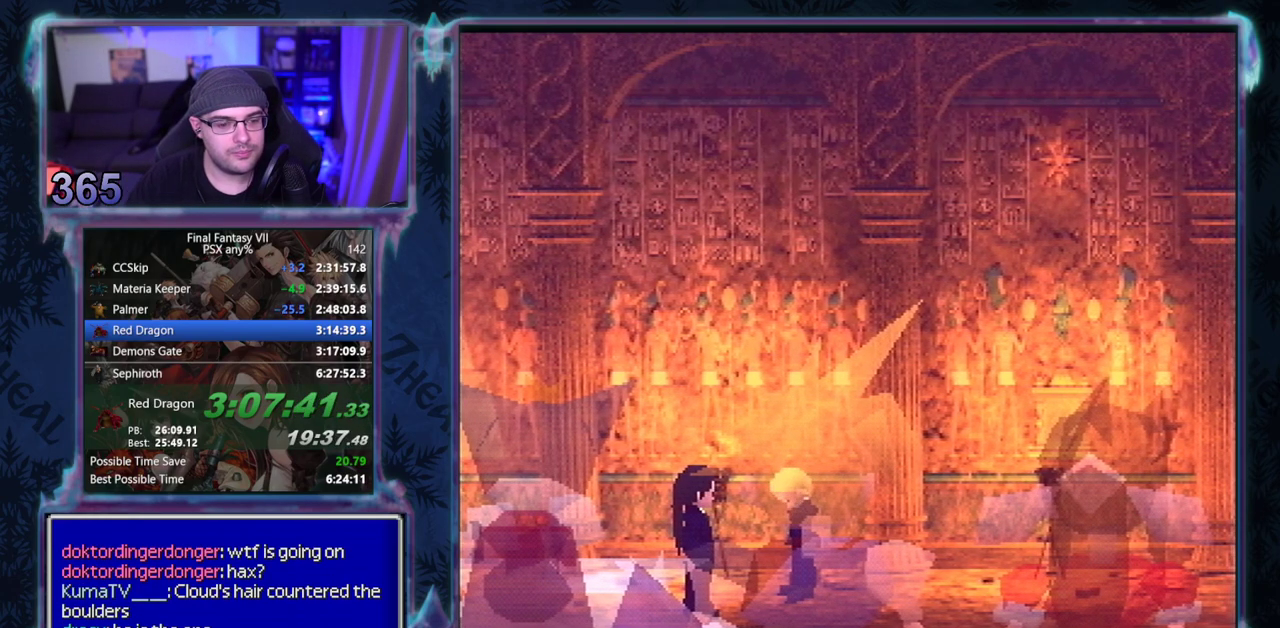
{"buttons": [], "left_stick": "center", "events": []}
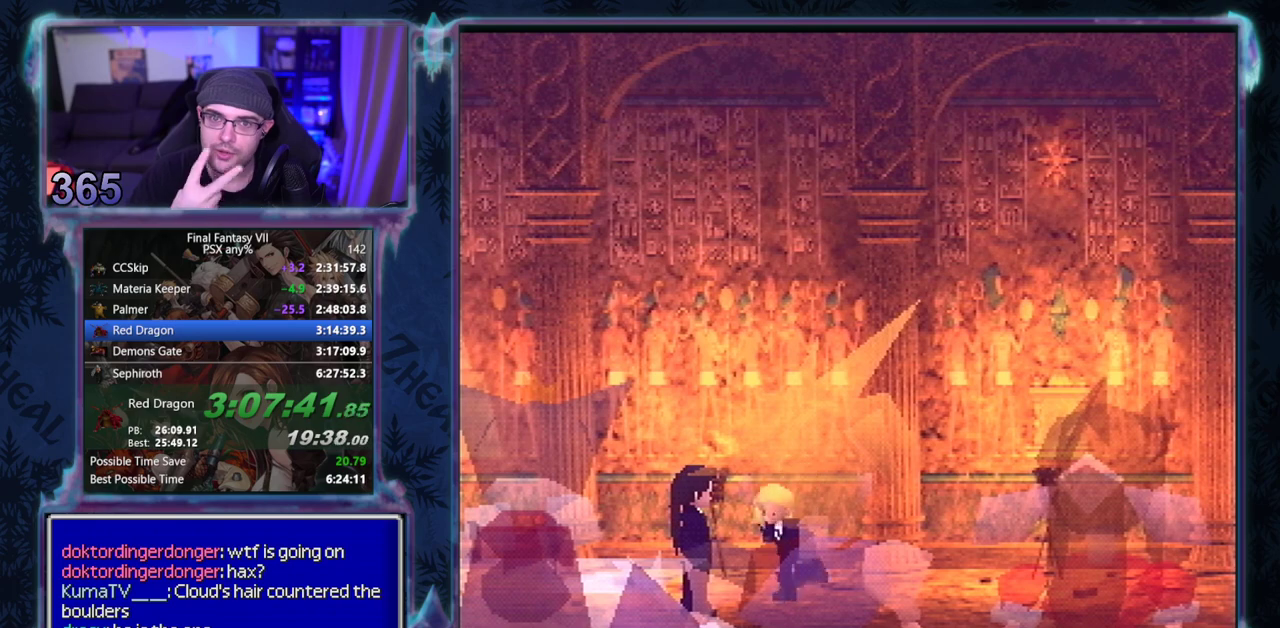
{"buttons": [], "left_stick": "center", "events": []}
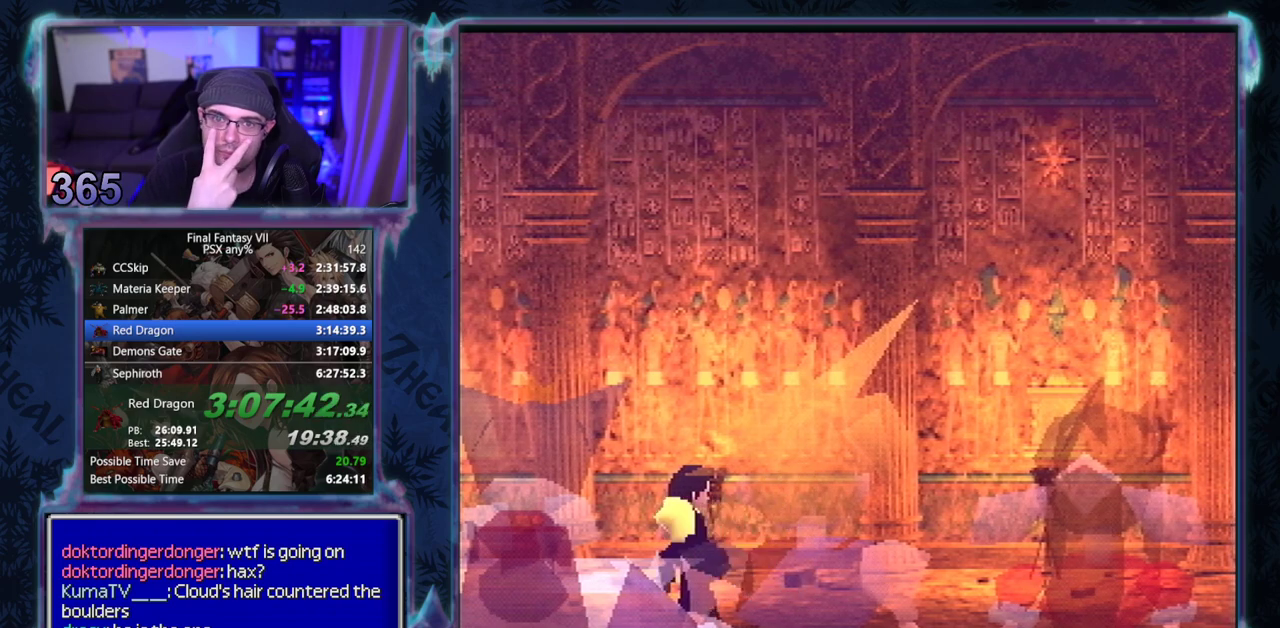
{"buttons": ["CIRCLE"], "left_stick": "center", "events": [[33, "CIRCLE", "down"], [83, "CIRCLE", "up"], [200, "CIRCLE", "down"], [250, "CIRCLE", "up"], [333, "CIRCLE", "down"], [417, "CIRCLE", "up"], [500, "CIRCLE", "down"]]}
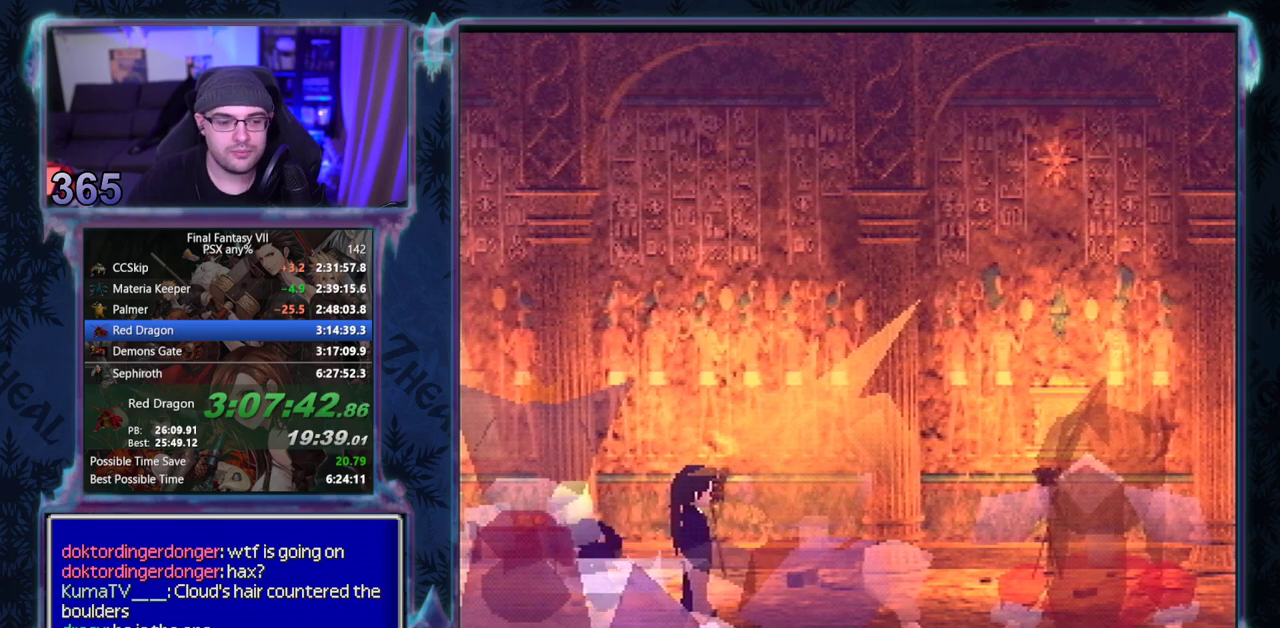
{"buttons": ["CIRCLE"], "left_stick": "center", "events": []}
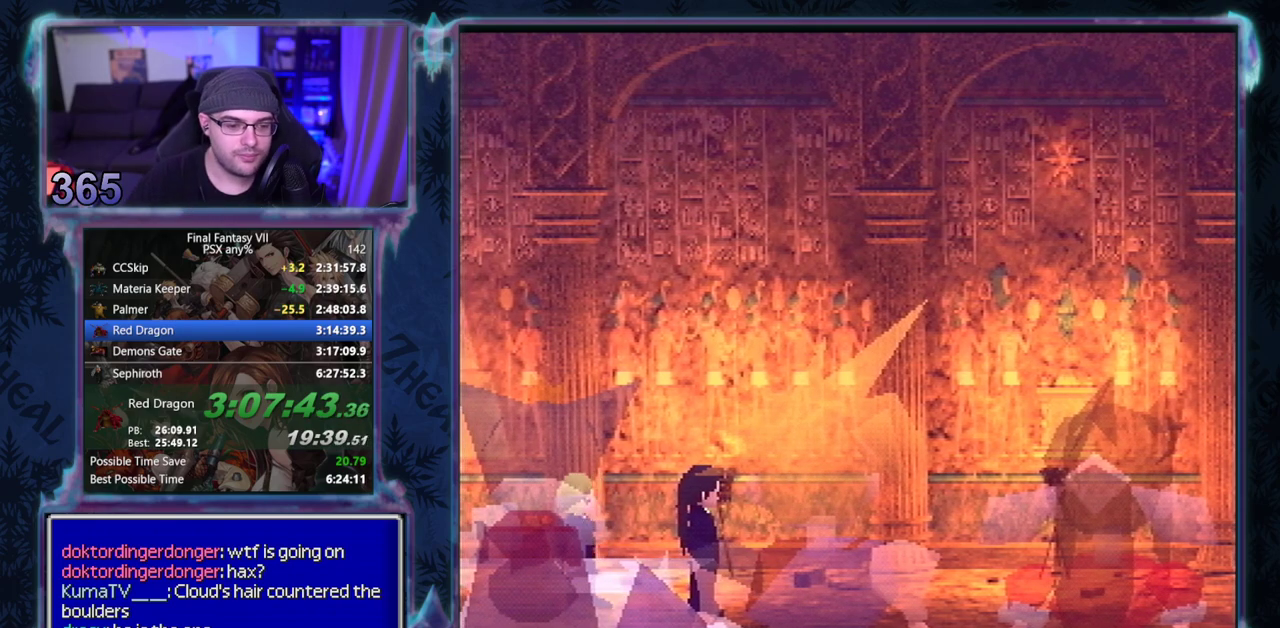
{"buttons": [], "left_stick": "center"}
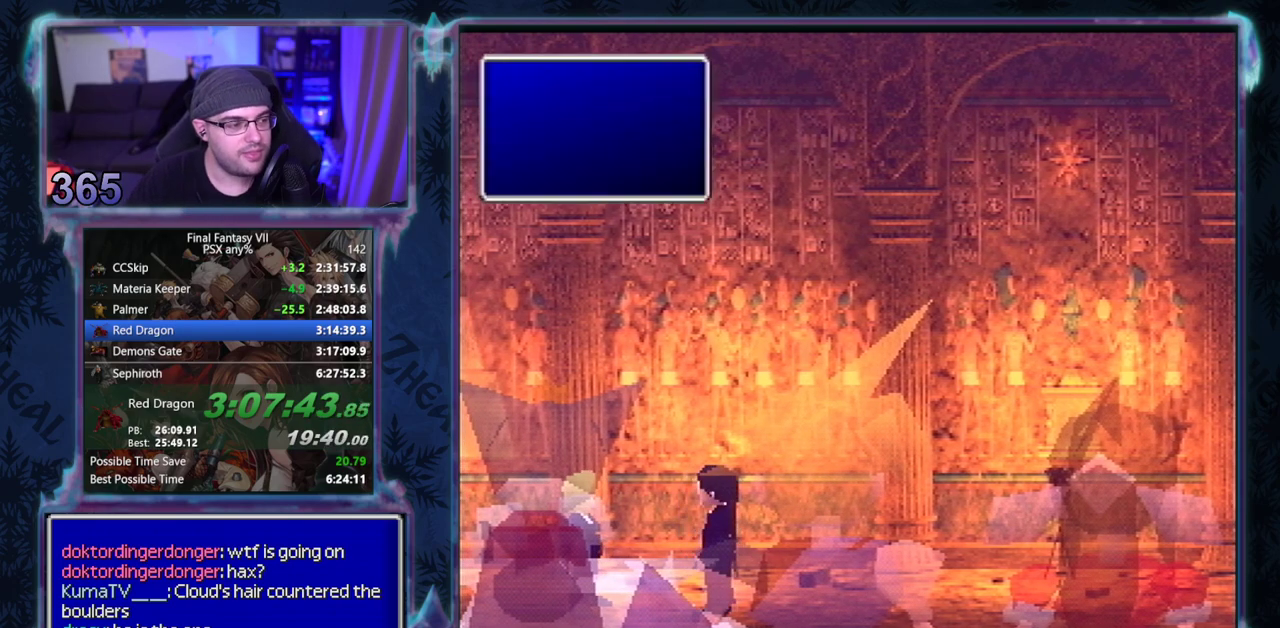
{"buttons": ["CIRCLE"], "left_stick": "center"}
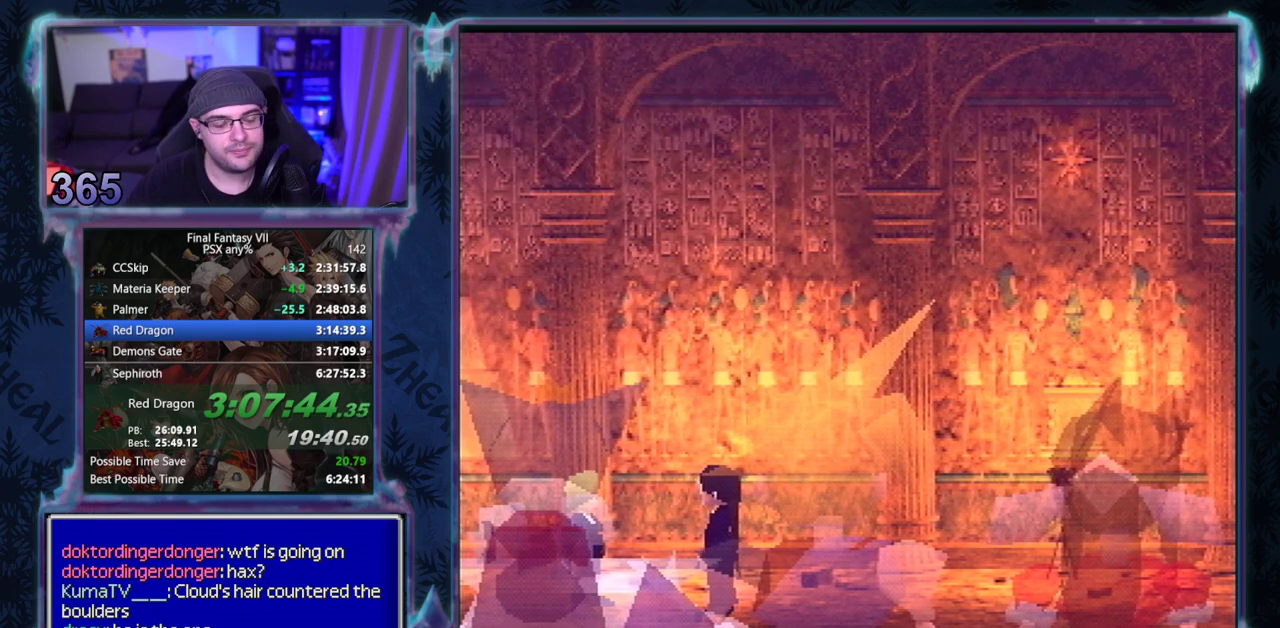
{"buttons": [], "left_stick": "center"}